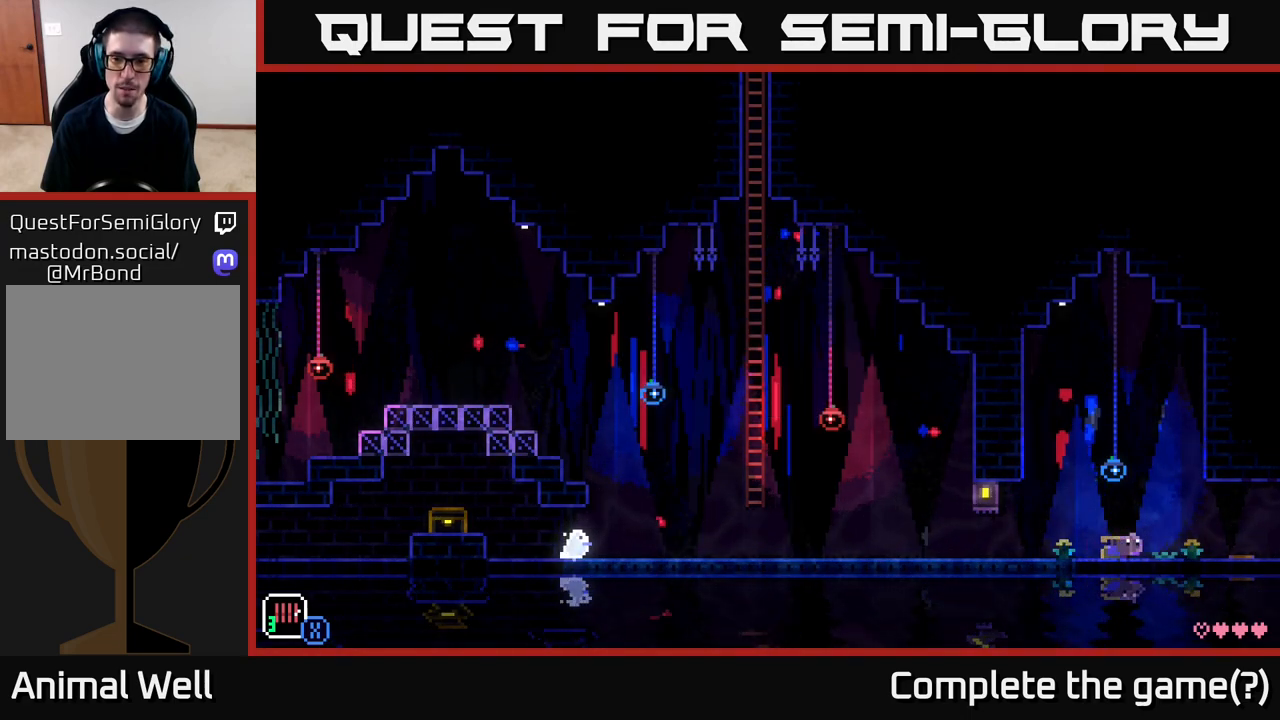
Gameplay with a controller (Xbox layout); each line is a JSON object with the inputs held at the frame after it. "events" lists button and stick changes between this image and that frame as [ms after this image, input, new state], when the widget could be followed in between.
{"buttons": [], "left_stick": "center", "right_stick": "center", "events": [[50, "left_stick", "center"]]}
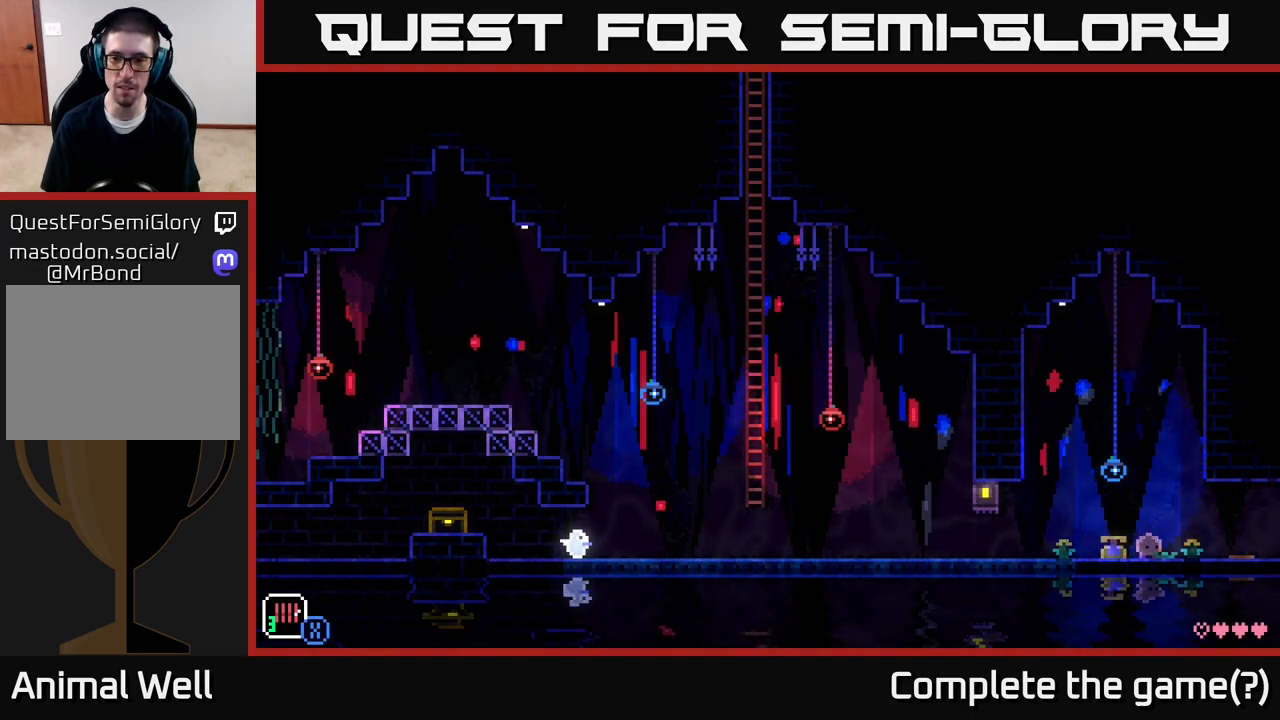
{"buttons": [], "left_stick": "center", "right_stick": "center", "events": []}
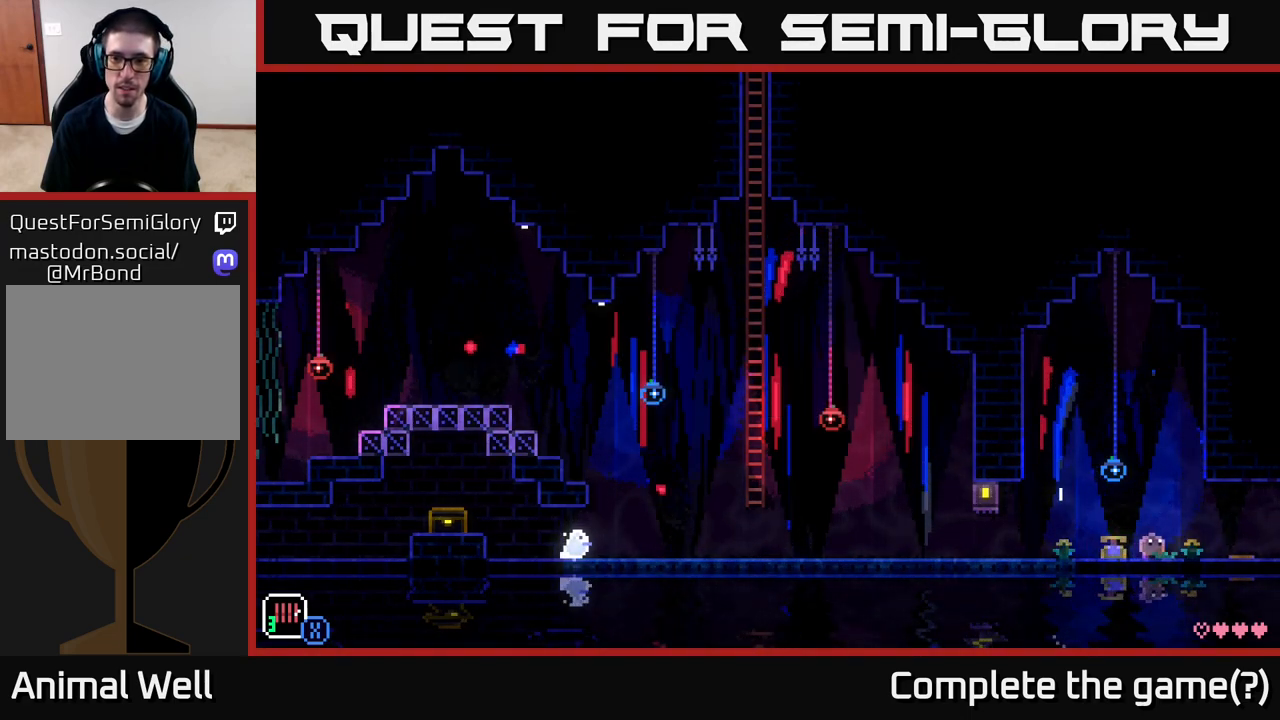
{"buttons": [], "left_stick": "left", "right_stick": "center", "events": [[300, "left_stick", "left"]]}
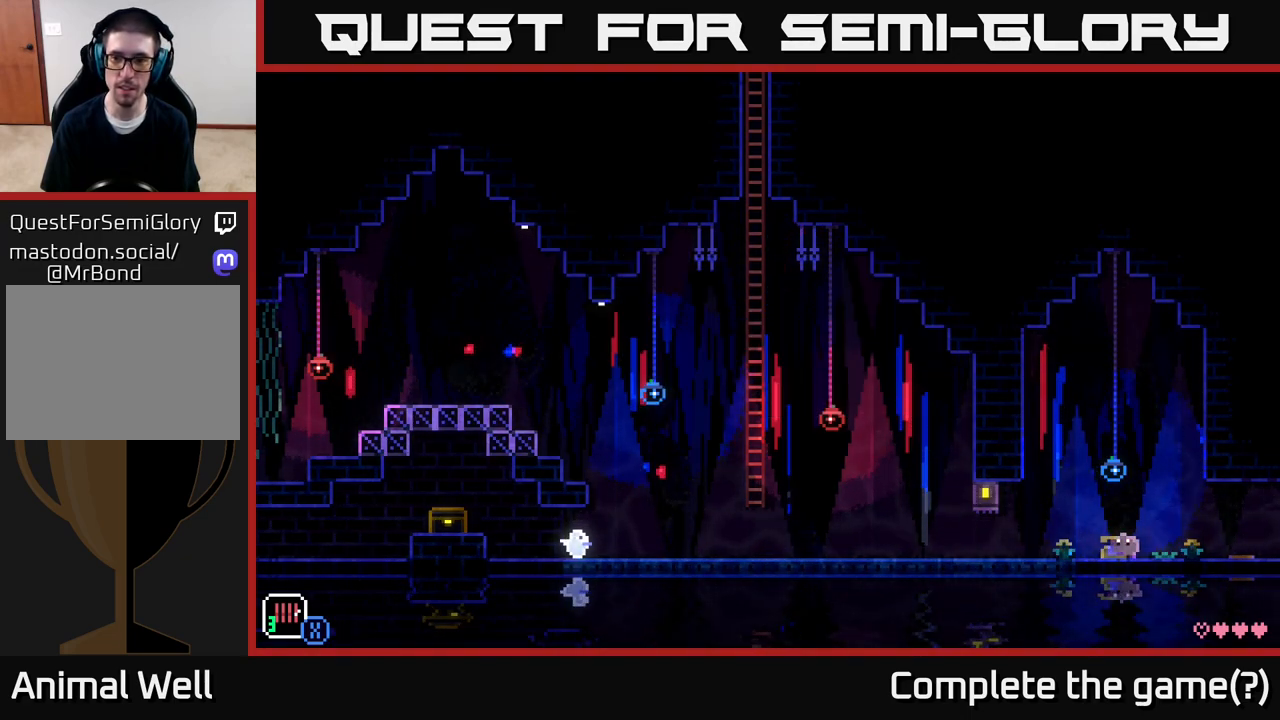
{"buttons": [], "left_stick": "center", "right_stick": "center", "events": [[233, "left_stick", "right"], [283, "R1", "down"], [367, "left_stick", "center"], [383, "R1", "up"]]}
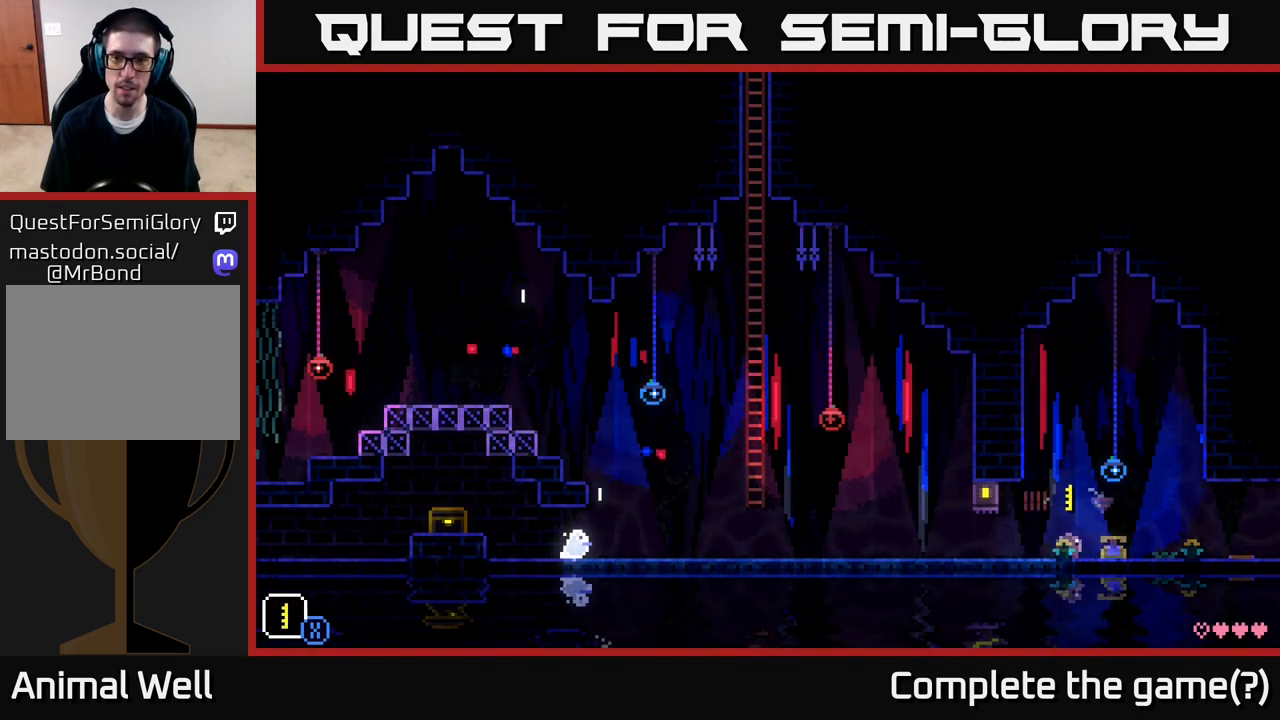
{"buttons": [], "left_stick": "right", "right_stick": "center", "events": [[233, "left_stick", "left"], [400, "R1", "down"], [433, "left_stick", "right"], [500, "R1", "up"]]}
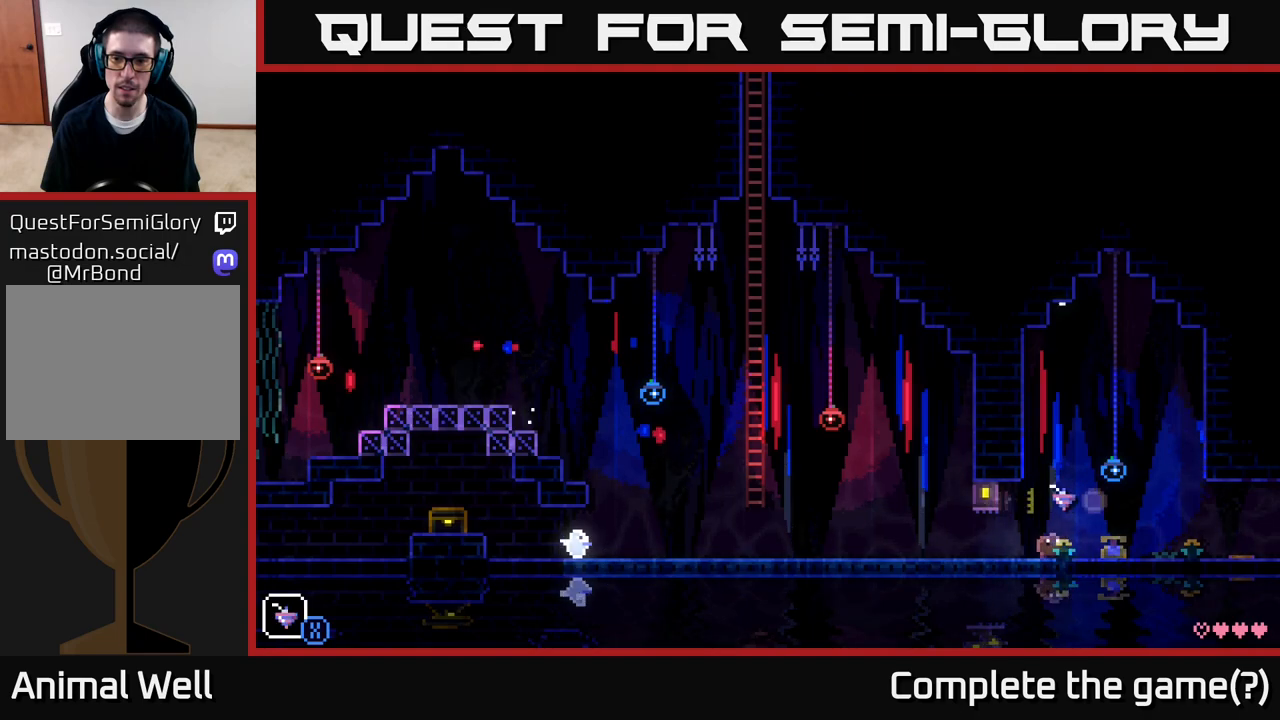
{"buttons": [], "left_stick": "center", "right_stick": "center", "events": [[83, "left_stick", "center"], [133, "R1", "down"], [200, "R1", "up"]]}
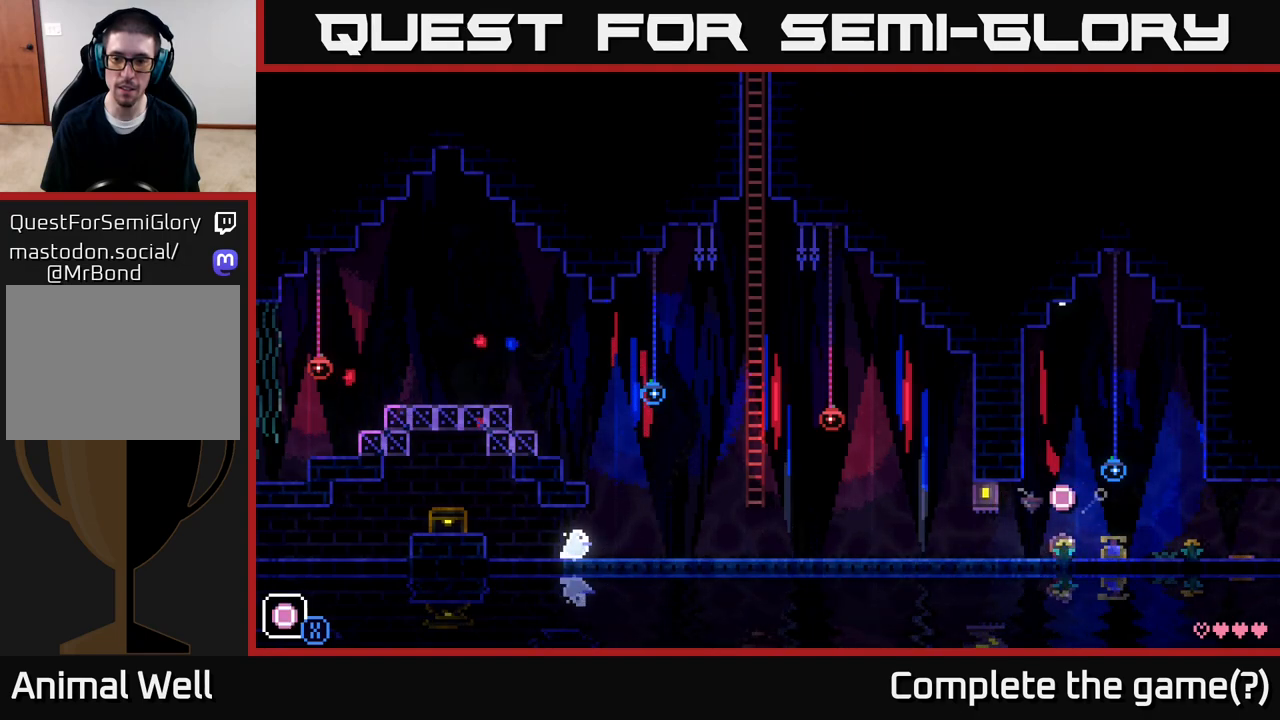
{"buttons": [], "left_stick": "left", "right_stick": "center", "events": [[50, "R1", "down"], [133, "R1", "up"], [233, "A", "down"], [250, "left_stick", "right"], [300, "X", "down"], [417, "A", "up"], [433, "X", "up"], [483, "left_stick", "left"]]}
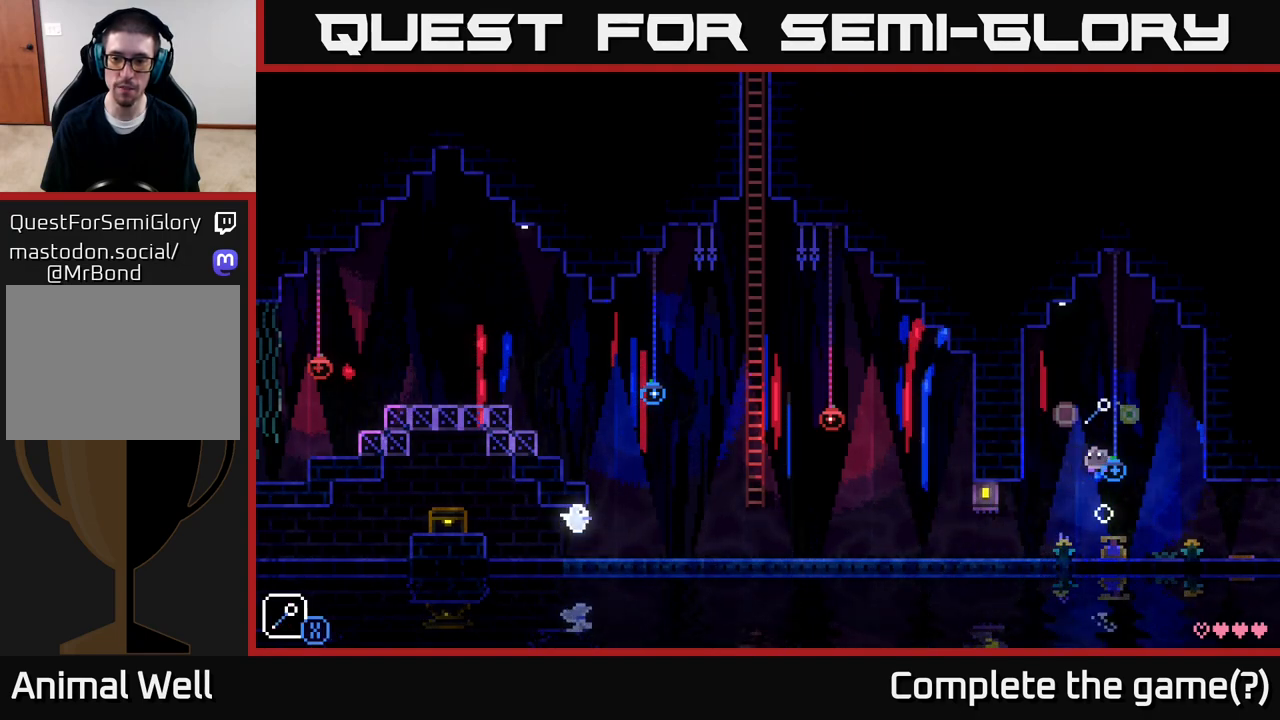
{"buttons": [], "left_stick": "center", "right_stick": "center", "events": [[83, "left_stick", "center"], [267, "A", "down"], [267, "left_stick", "left"], [333, "X", "down"], [450, "A", "up"], [483, "X", "up"], [500, "left_stick", "center"]]}
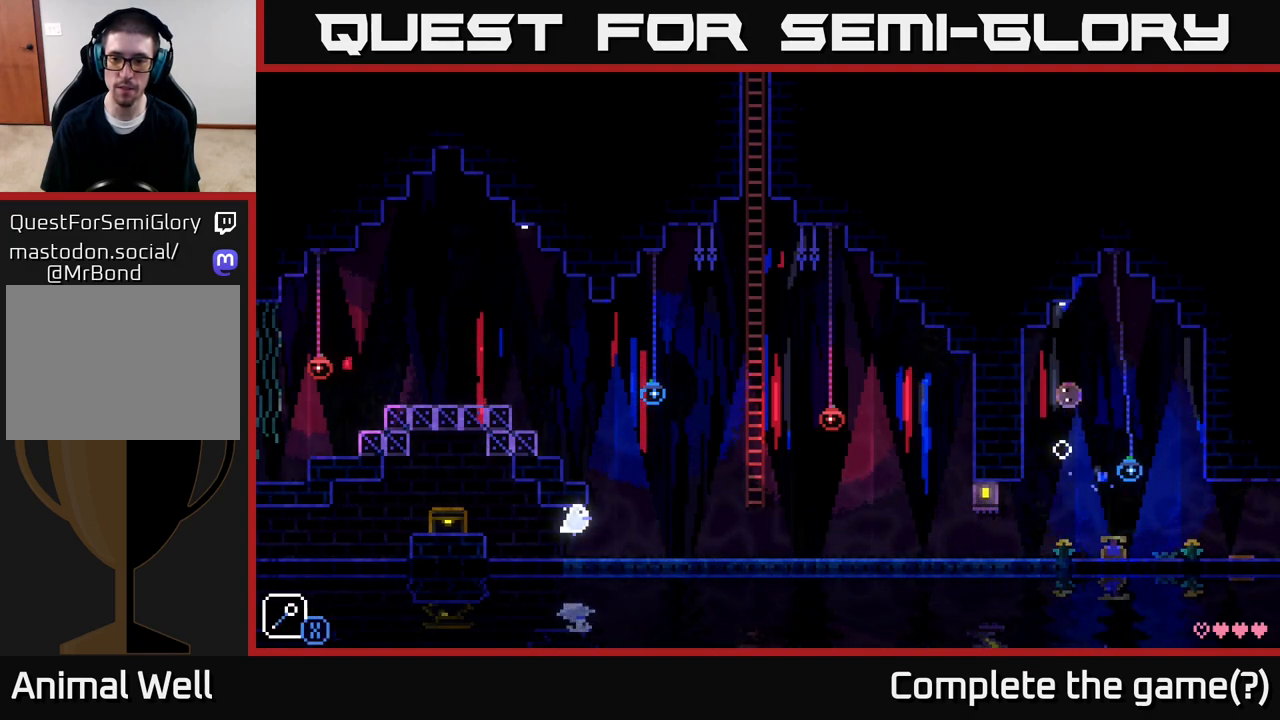
{"buttons": ["A", "X"], "left_stick": "right", "right_stick": "center", "events": [[233, "left_stick", "right"], [283, "A", "down"], [367, "X", "down"]]}
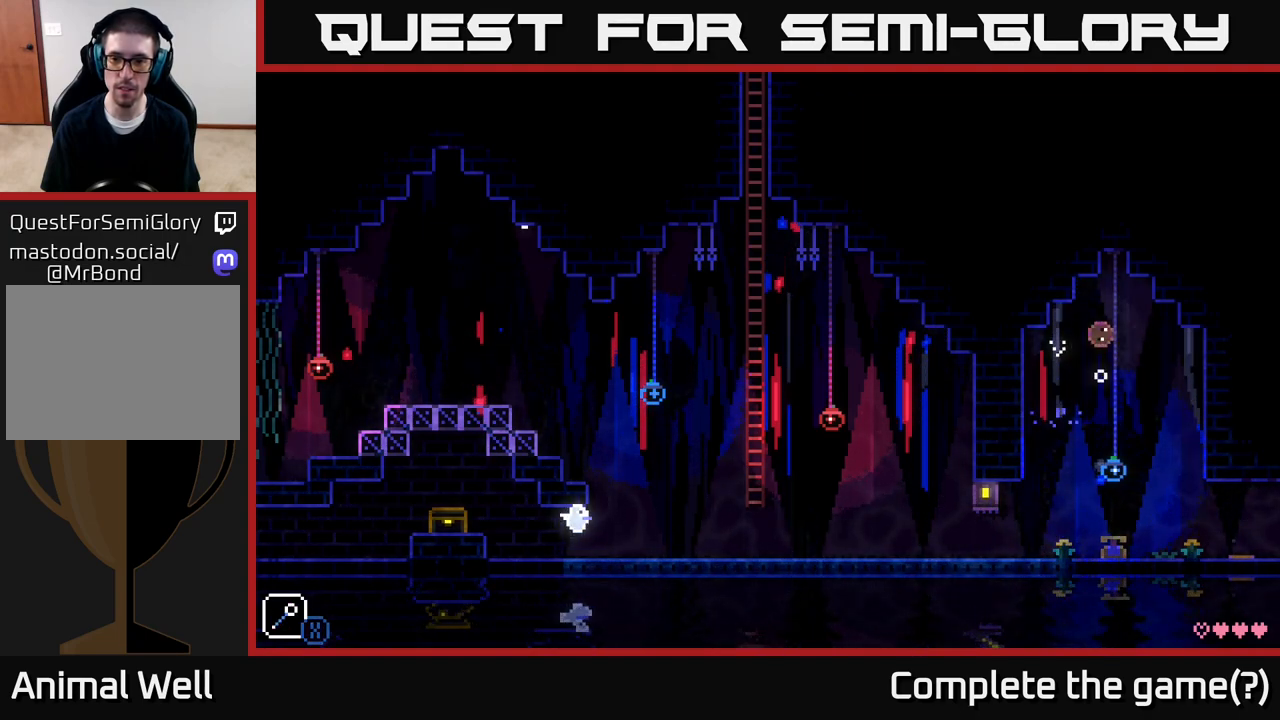
{"buttons": ["A"], "left_stick": "center", "right_stick": "center", "events": [[33, "A", "up"], [33, "X", "up"], [33, "left_stick", "left"], [150, "left_stick", "center"], [383, "A", "down"]]}
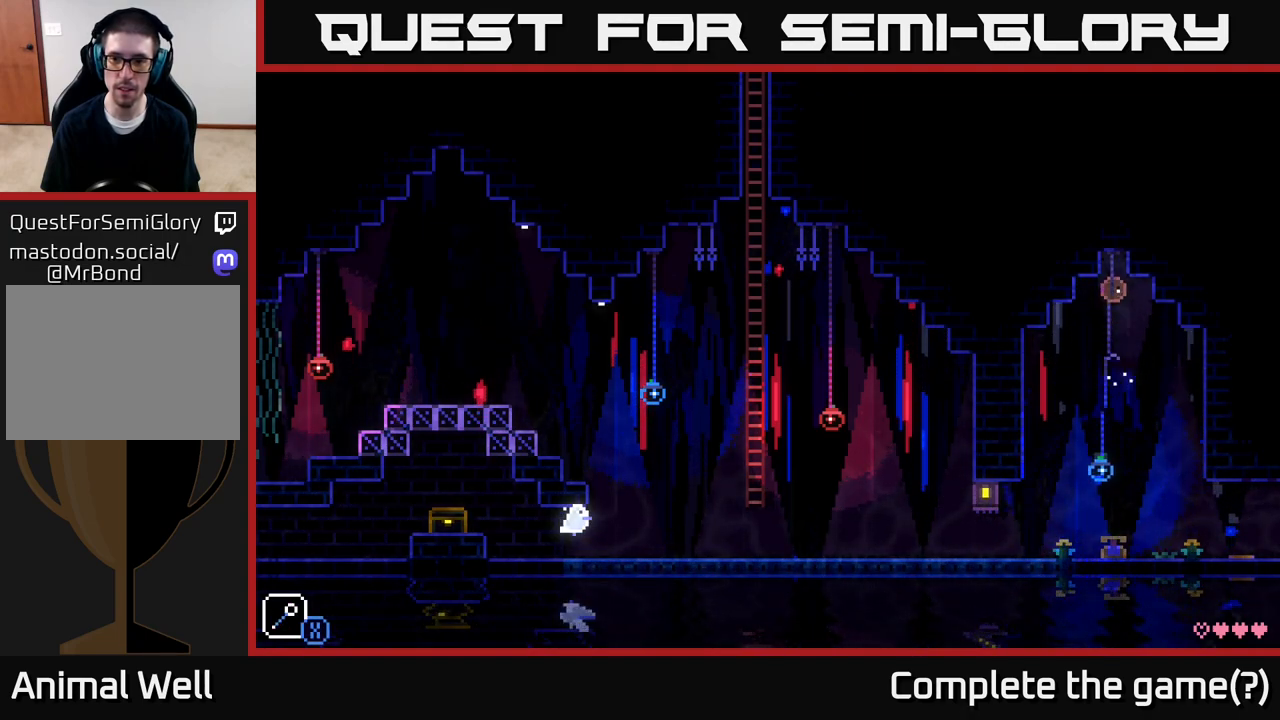
{"buttons": [], "left_stick": "right", "right_stick": "center", "events": [[400, "left_stick", "right"], [433, "A", "up"]]}
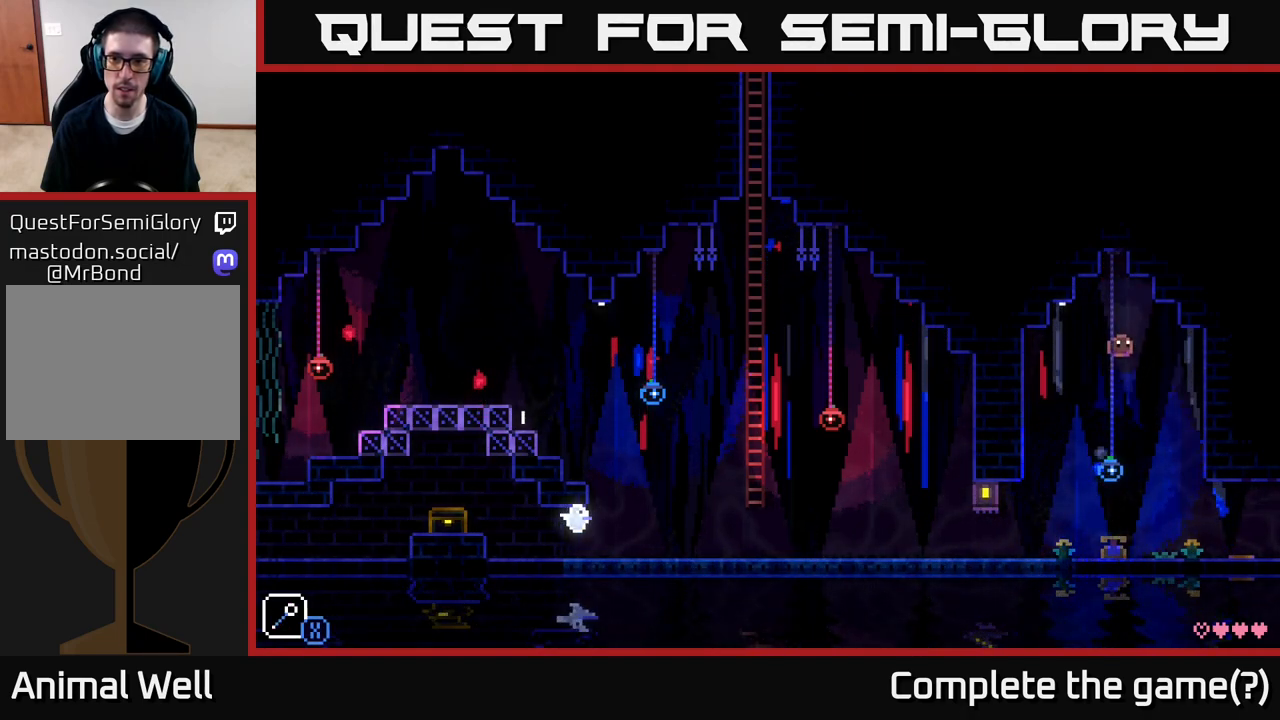
{"buttons": [], "left_stick": "left", "right_stick": "center", "events": [[17, "X", "down"], [167, "X", "up"], [167, "left_stick", "left"]]}
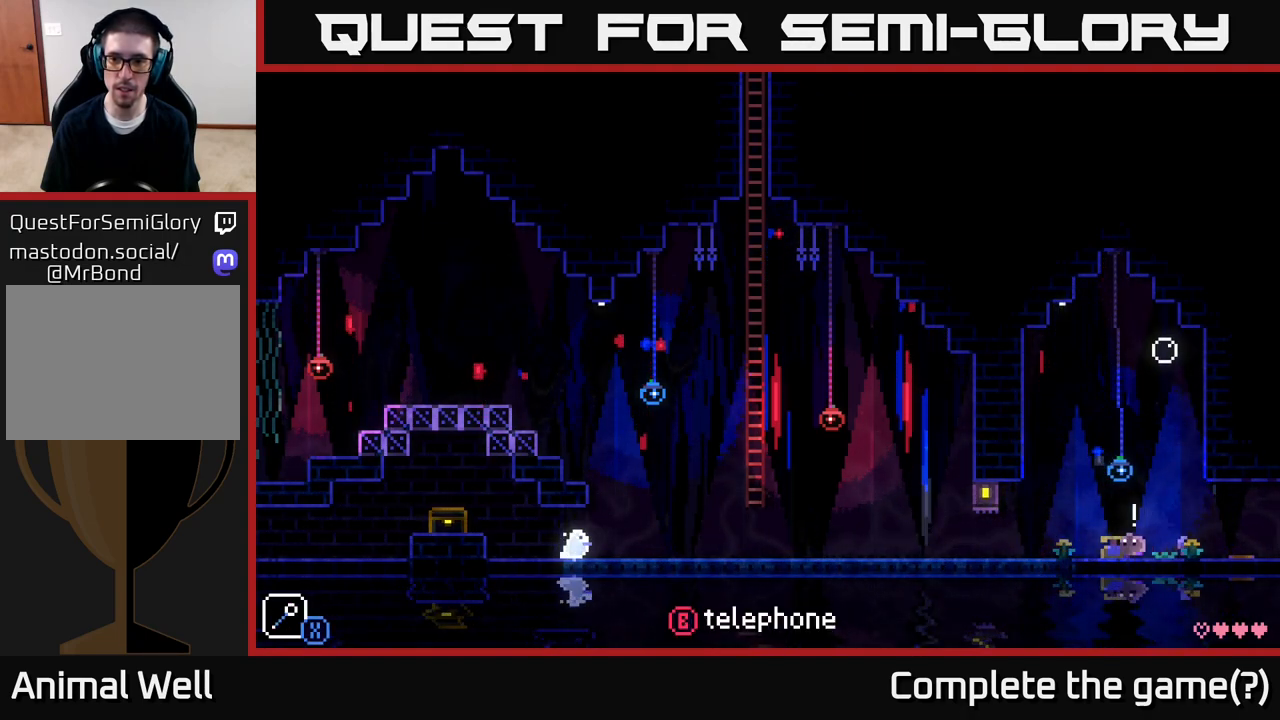
{"buttons": [], "left_stick": "center", "right_stick": "center", "events": [[133, "left_stick", "right"], [167, "A", "down"], [250, "X", "down"], [400, "A", "up"], [400, "left_stick", "center"], [417, "X", "up"]]}
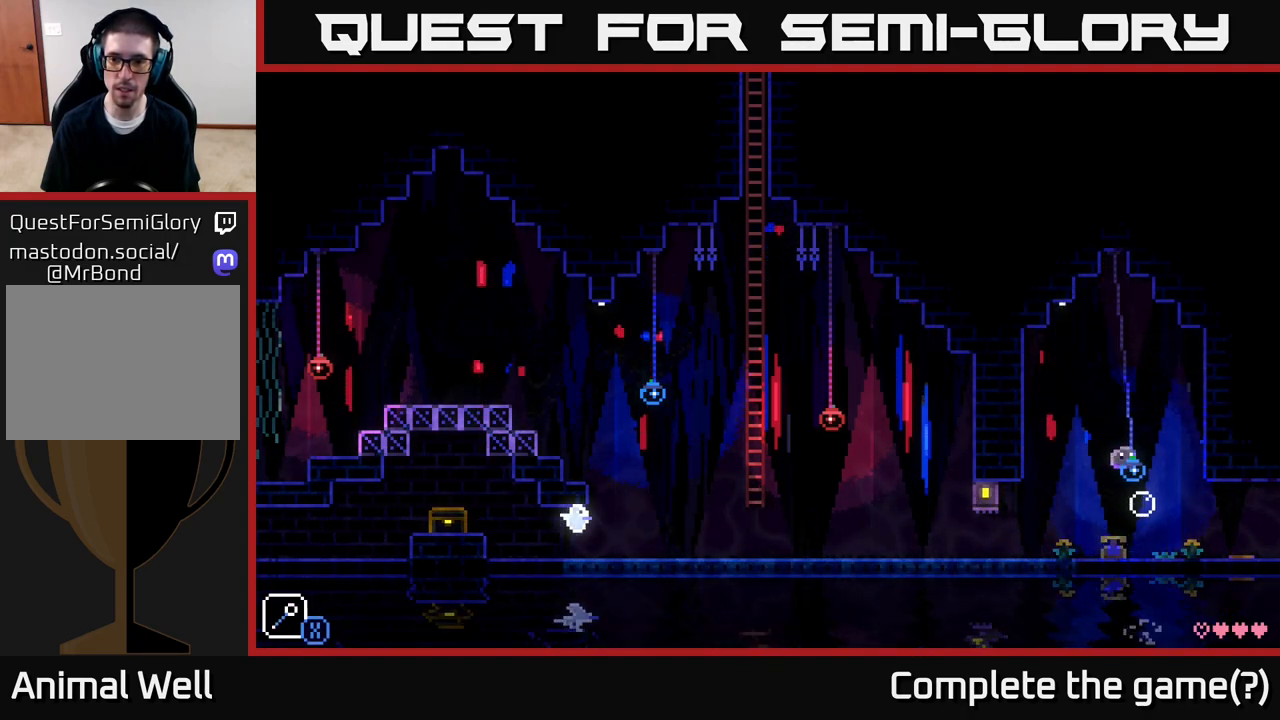
{"buttons": ["A"], "left_stick": "right", "right_stick": "center", "events": [[83, "left_stick", "right"], [217, "A", "down"]]}
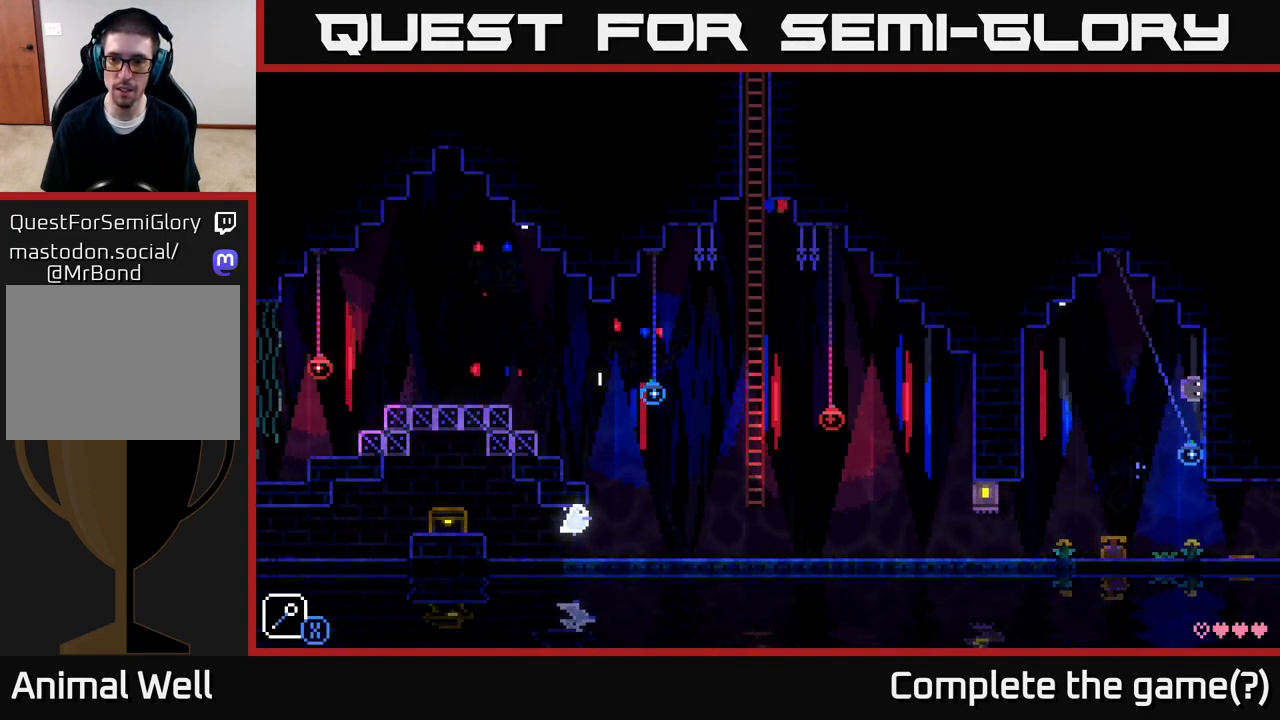
{"buttons": [], "left_stick": "right", "right_stick": "center", "events": [[250, "A", "up"], [367, "left_stick", "center"], [500, "left_stick", "right"]]}
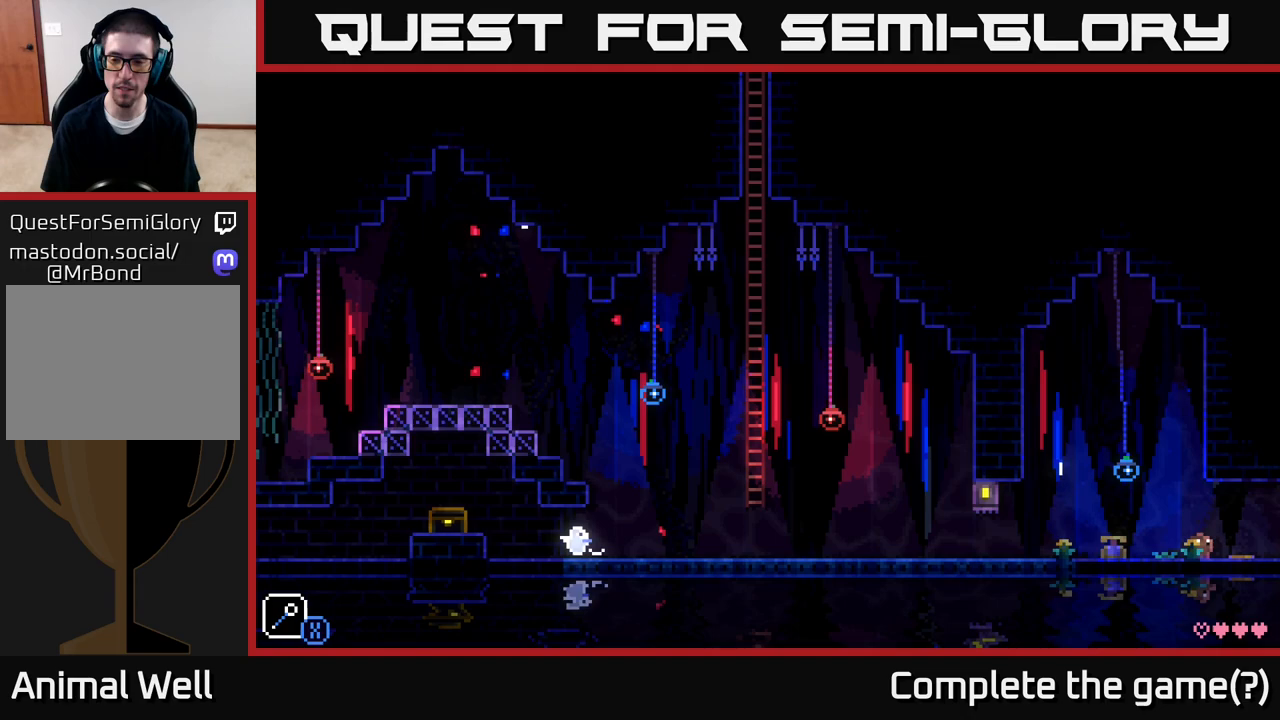
{"buttons": [], "left_stick": "center", "right_stick": "center", "events": [[500, "left_stick", "center"]]}
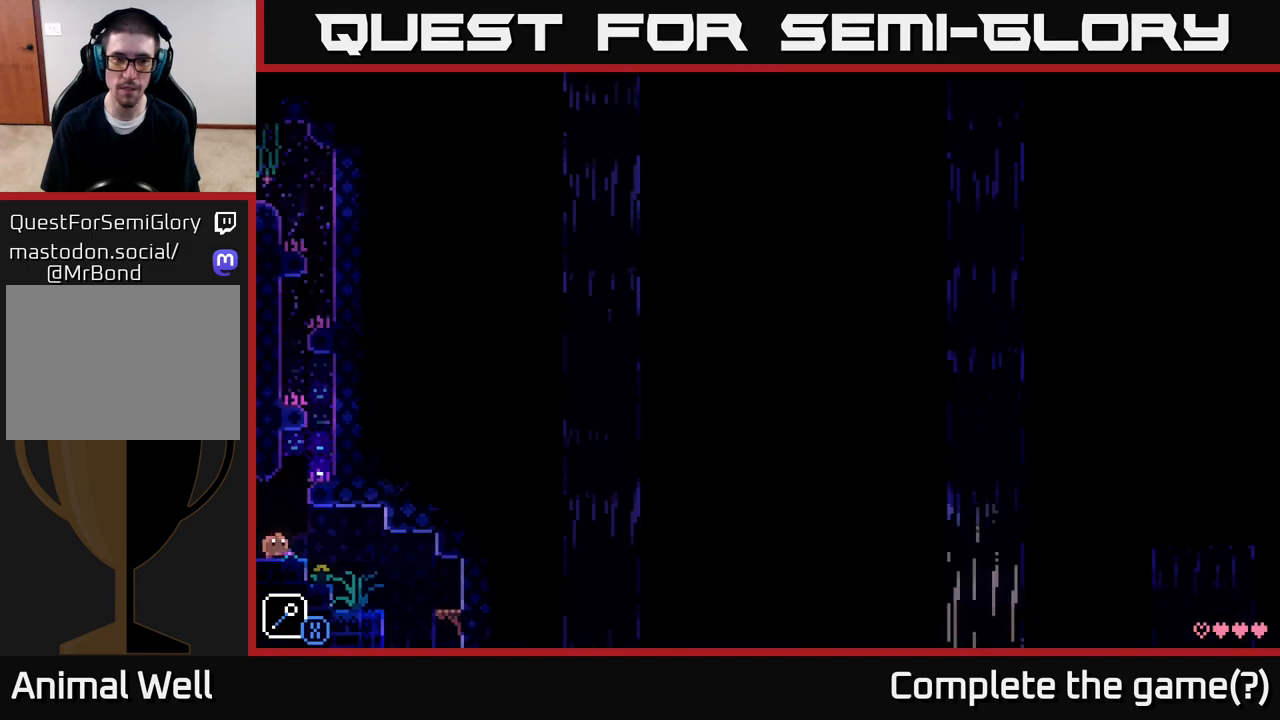
{"buttons": [], "left_stick": "center", "right_stick": "center", "events": []}
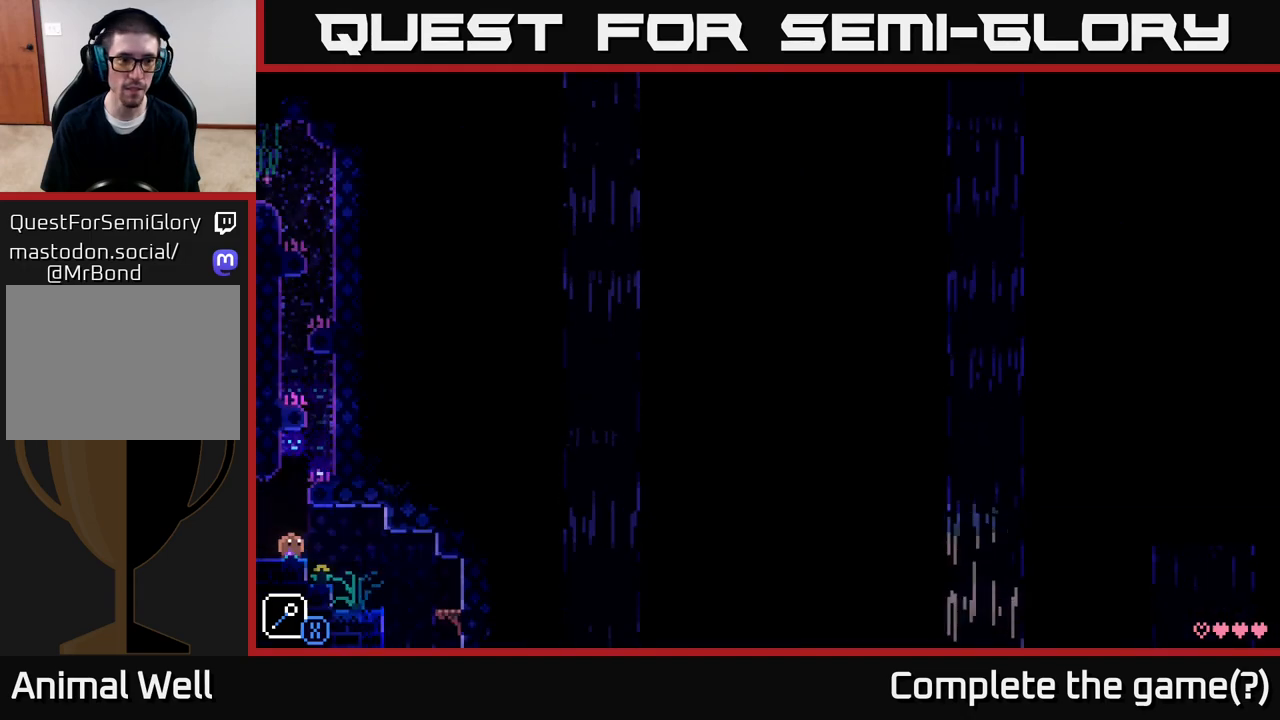
{"buttons": [], "left_stick": "up", "right_stick": "center", "events": [[200, "left_stick", "up"]]}
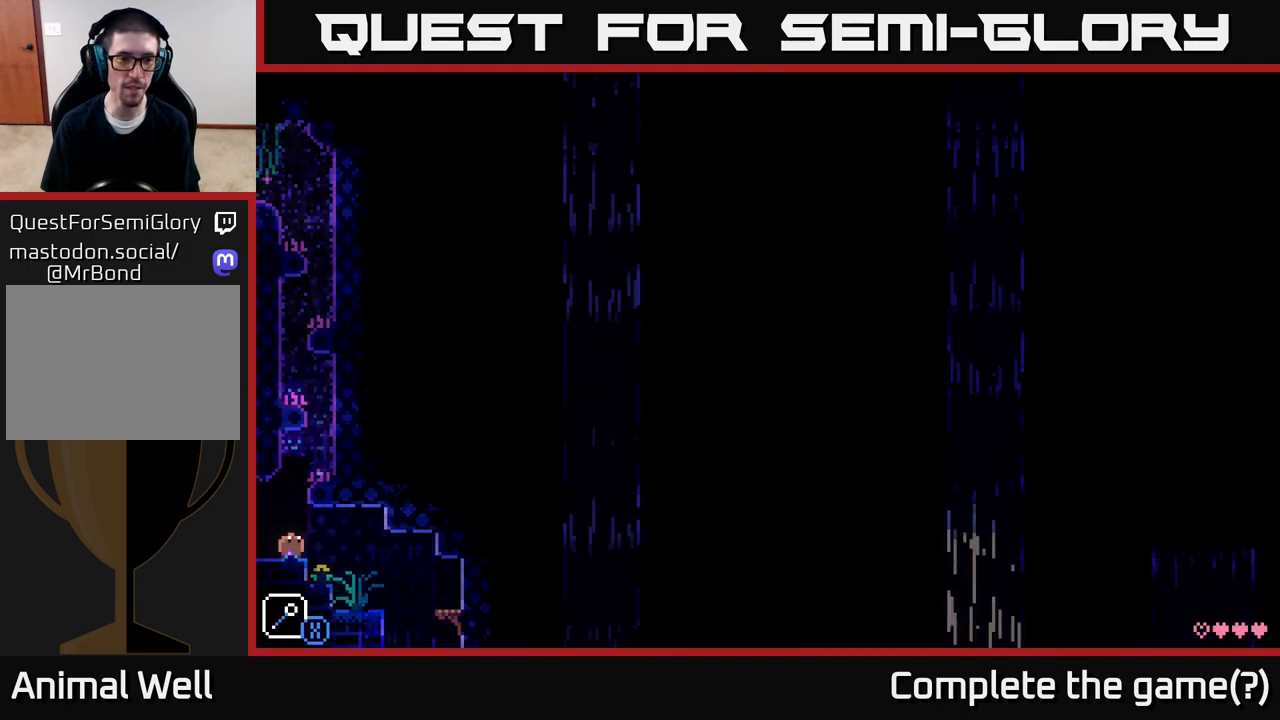
{"buttons": [], "left_stick": "center", "right_stick": "center", "events": [[67, "left_stick", "center"]]}
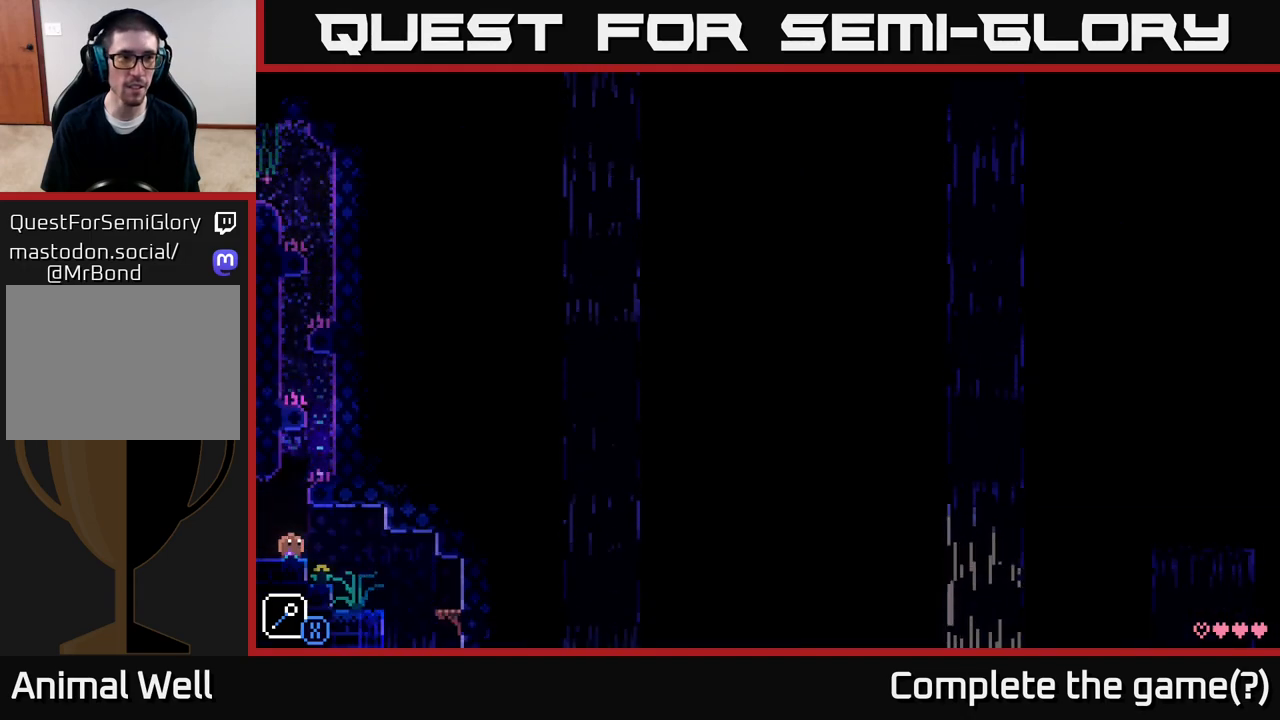
{"buttons": [], "left_stick": "left", "right_stick": "center", "events": [[150, "left_stick", "left"]]}
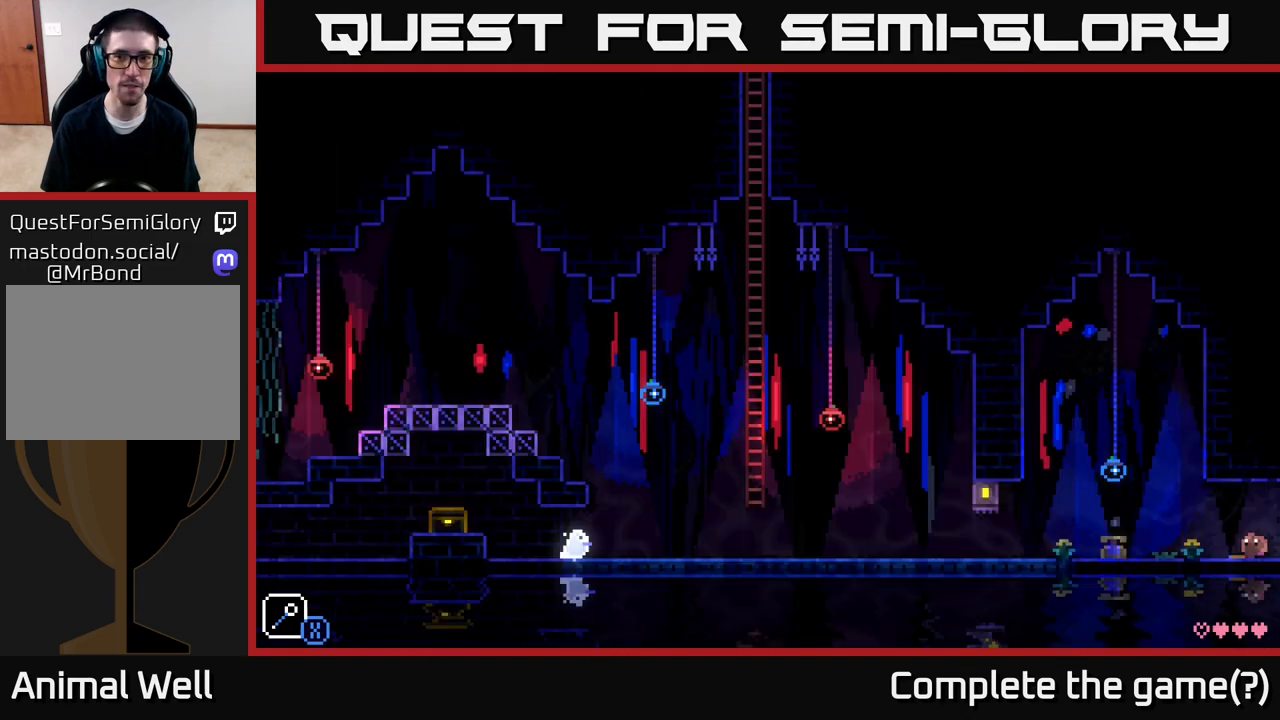
{"buttons": [], "left_stick": "center", "right_stick": "center", "events": [[67, "left_stick", "center"]]}
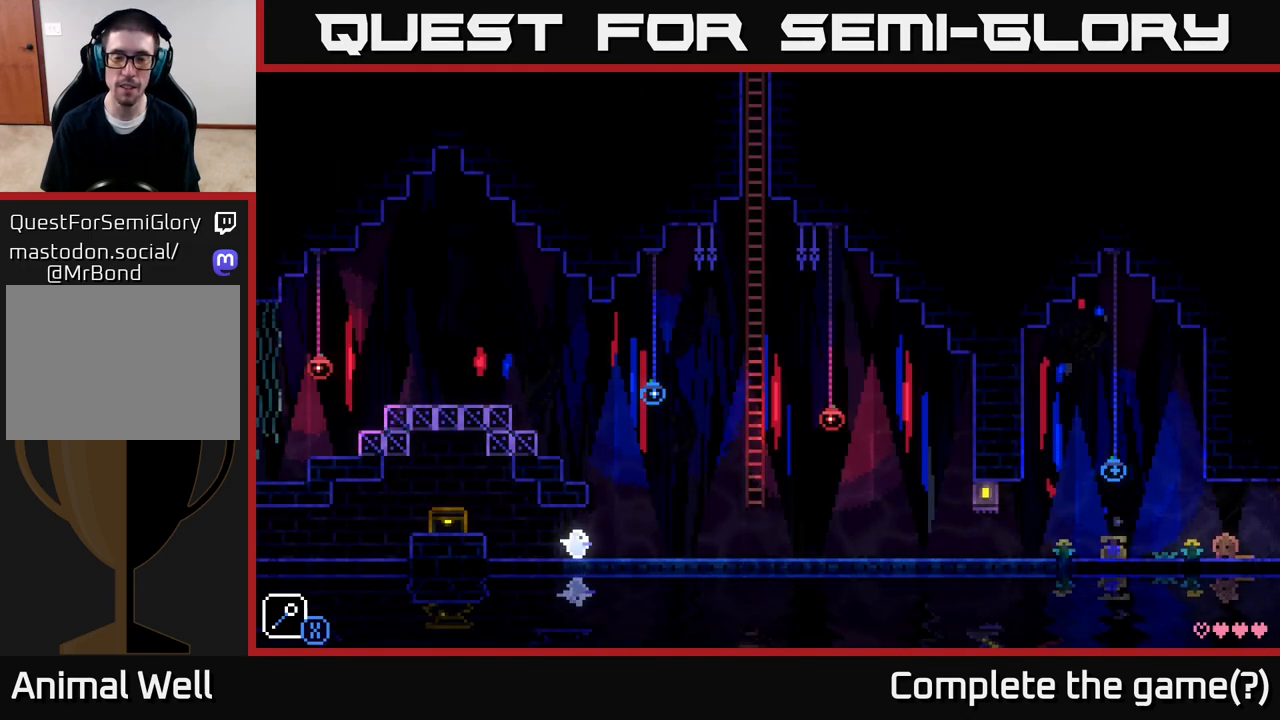
{"buttons": [], "left_stick": "right", "right_stick": "center", "events": [[317, "left_stick", "right"]]}
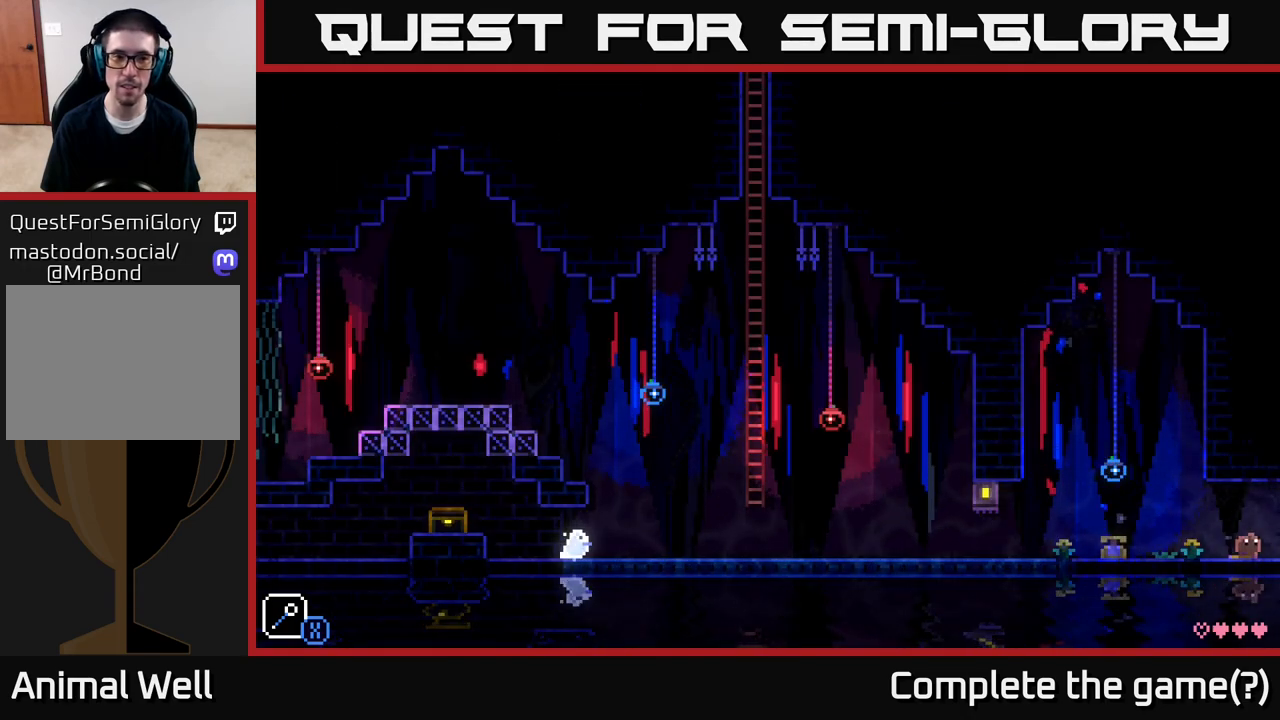
{"buttons": [], "left_stick": "center", "right_stick": "center", "events": [[150, "left_stick", "center"]]}
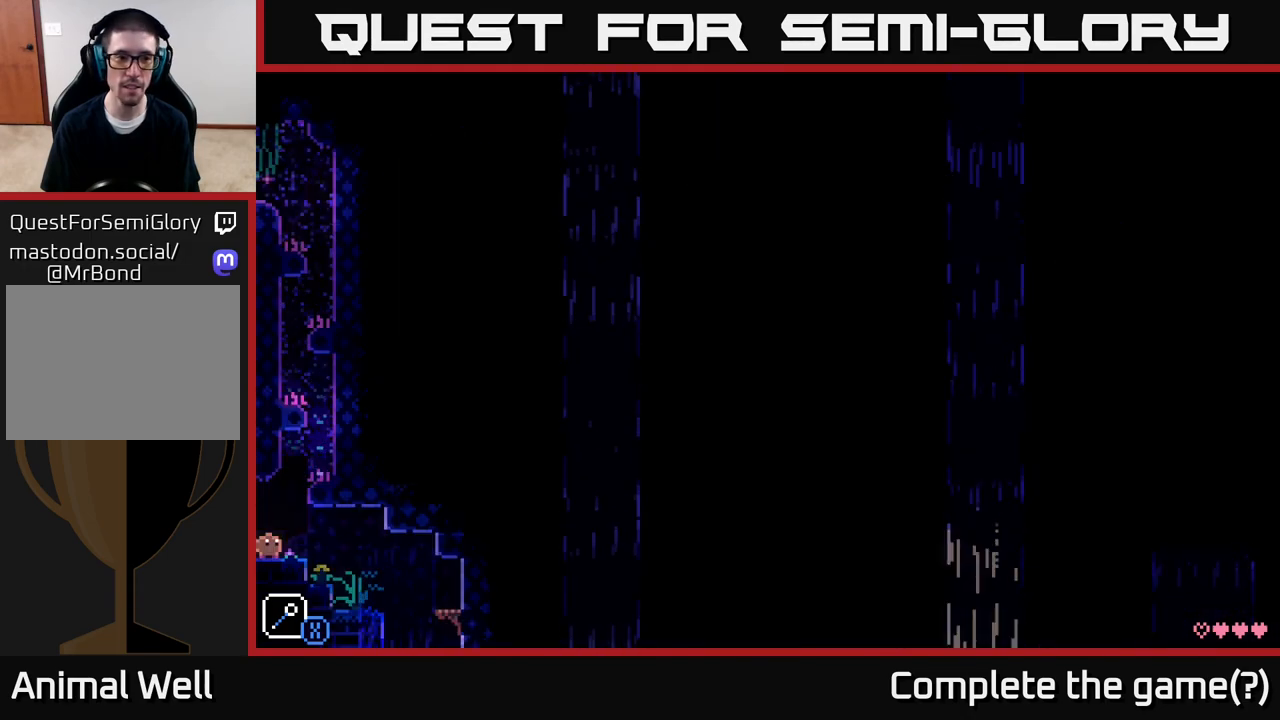
{"buttons": [], "left_stick": "right", "right_stick": "center", "events": [[367, "left_stick", "right"]]}
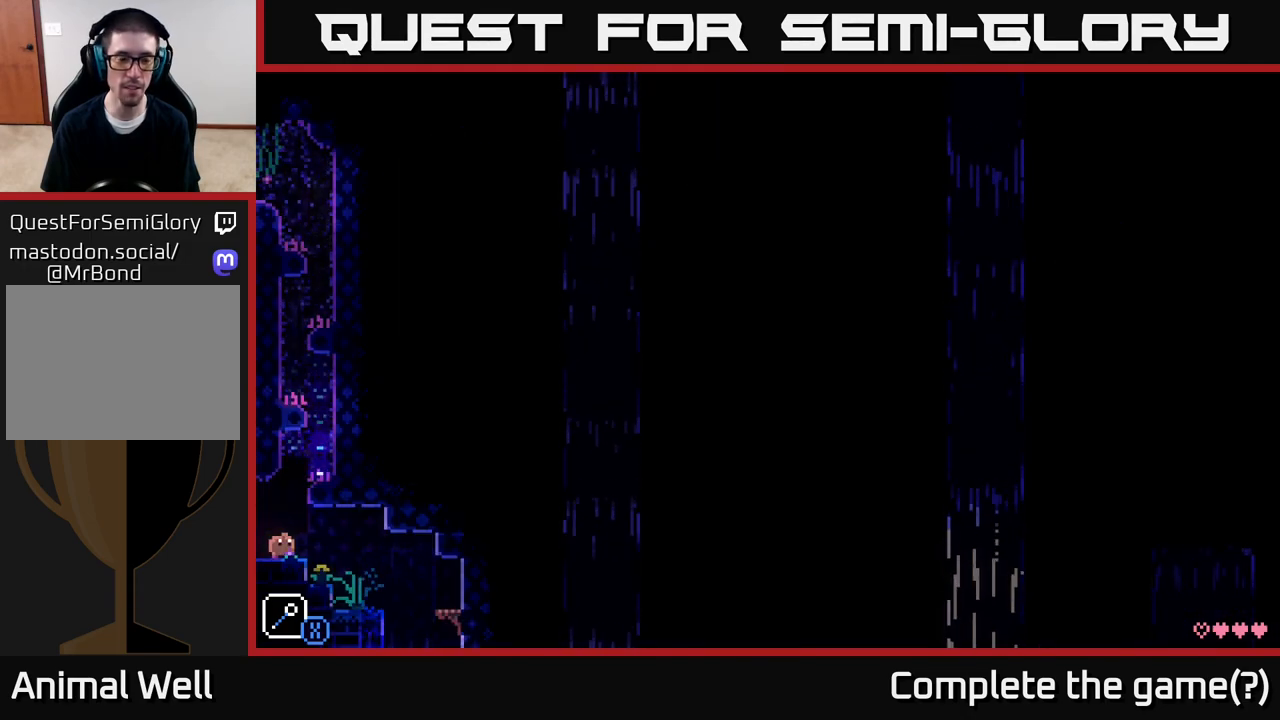
{"buttons": [], "left_stick": "center", "right_stick": "center", "events": [[17, "left_stick", "center"]]}
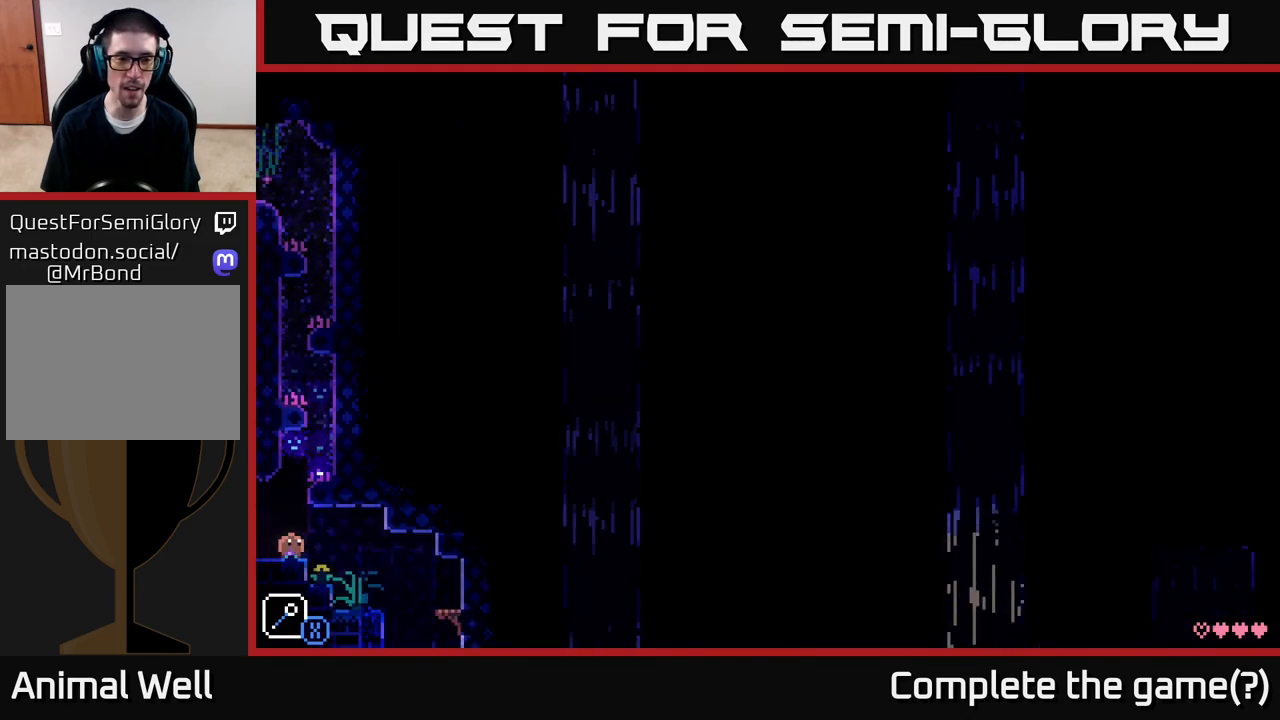
{"buttons": [], "left_stick": "right", "right_stick": "center", "events": [[200, "left_stick", "left"], [400, "left_stick", "right"]]}
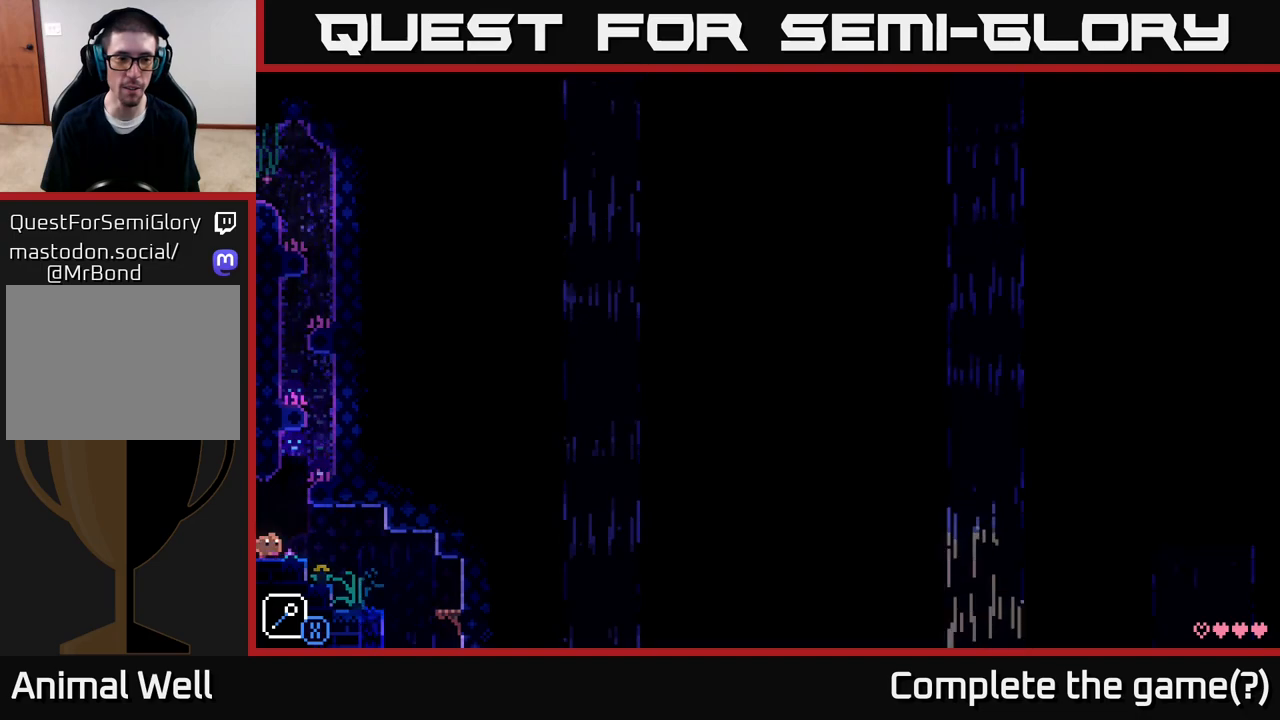
{"buttons": ["A"], "left_stick": "center", "right_stick": "center", "events": [[17, "left_stick", "center"], [317, "A", "down"]]}
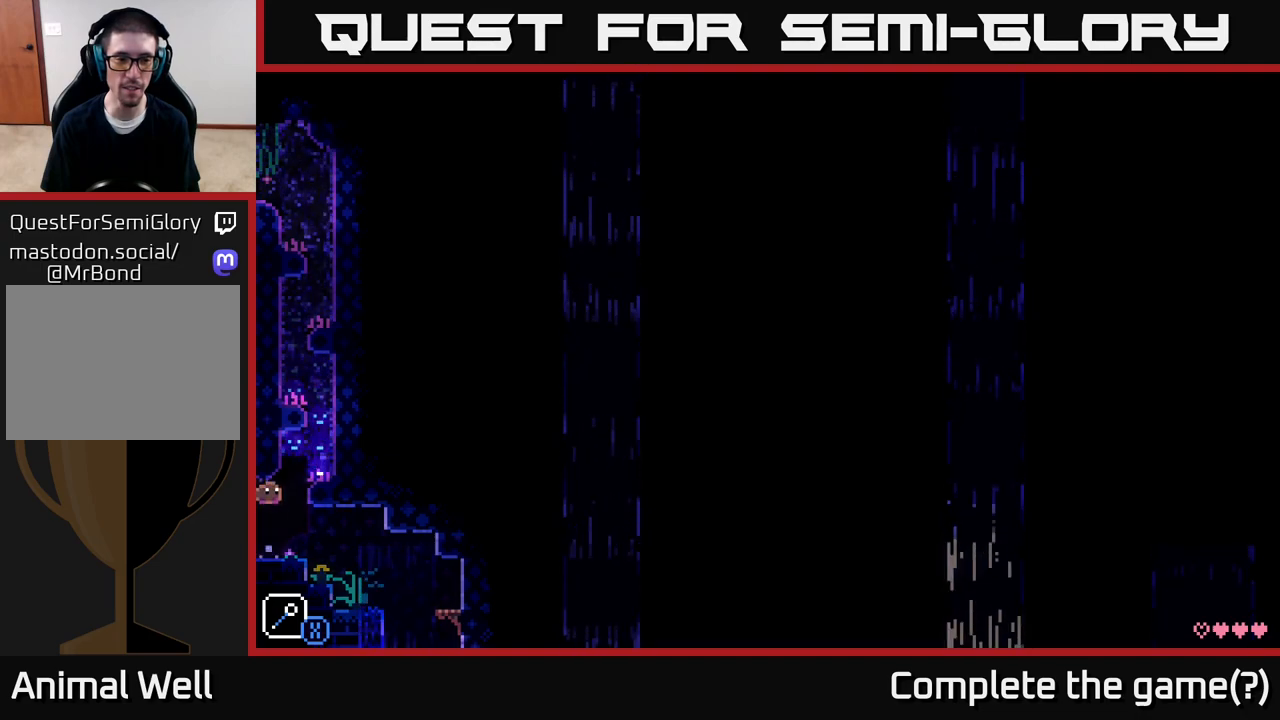
{"buttons": ["A"], "left_stick": "center", "right_stick": "center", "events": [[50, "A", "up"], [317, "A", "down"]]}
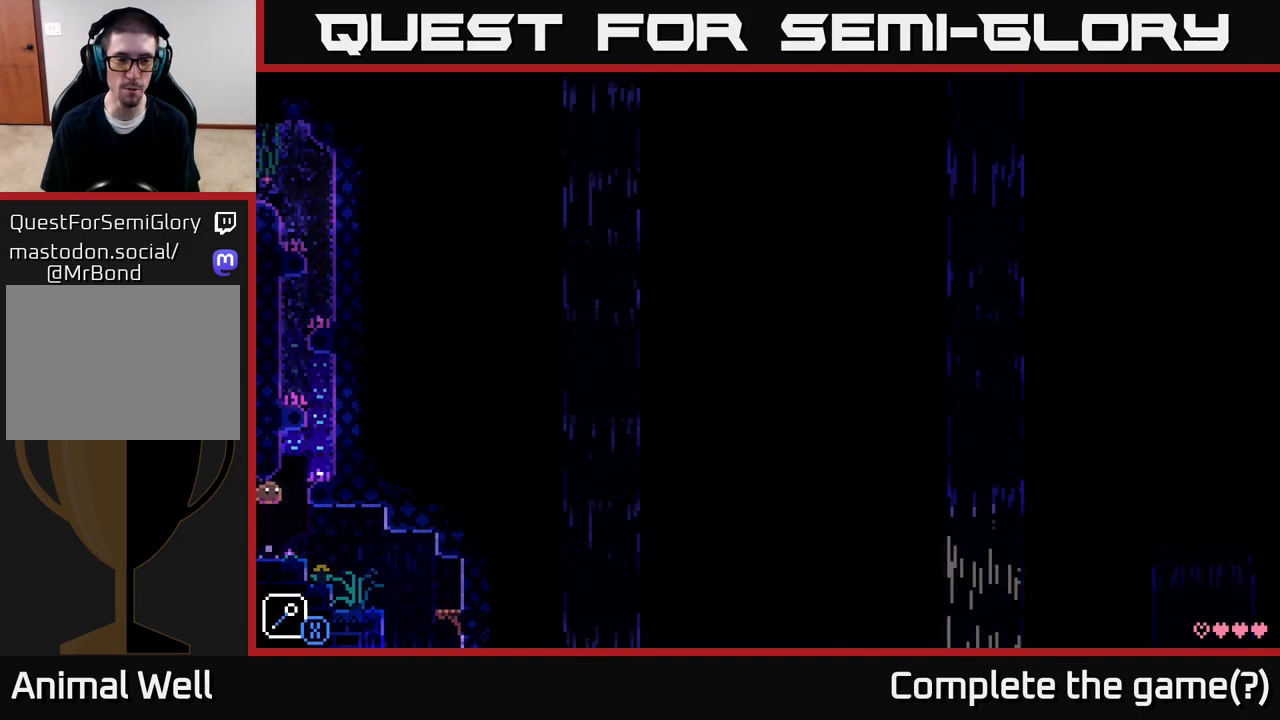
{"buttons": ["A"], "left_stick": "center", "right_stick": "center", "events": [[67, "A", "up"], [283, "A", "down"]]}
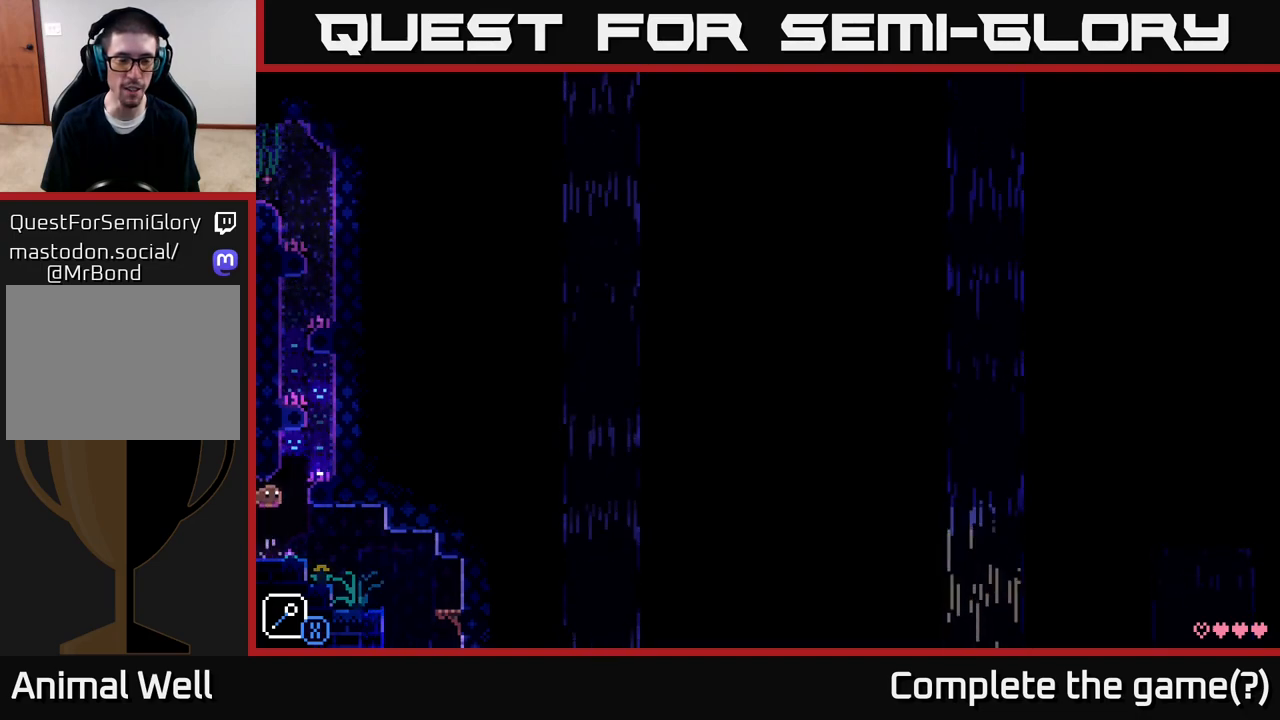
{"buttons": ["A"], "left_stick": "center", "right_stick": "center", "events": [[67, "A", "up"], [300, "A", "down"]]}
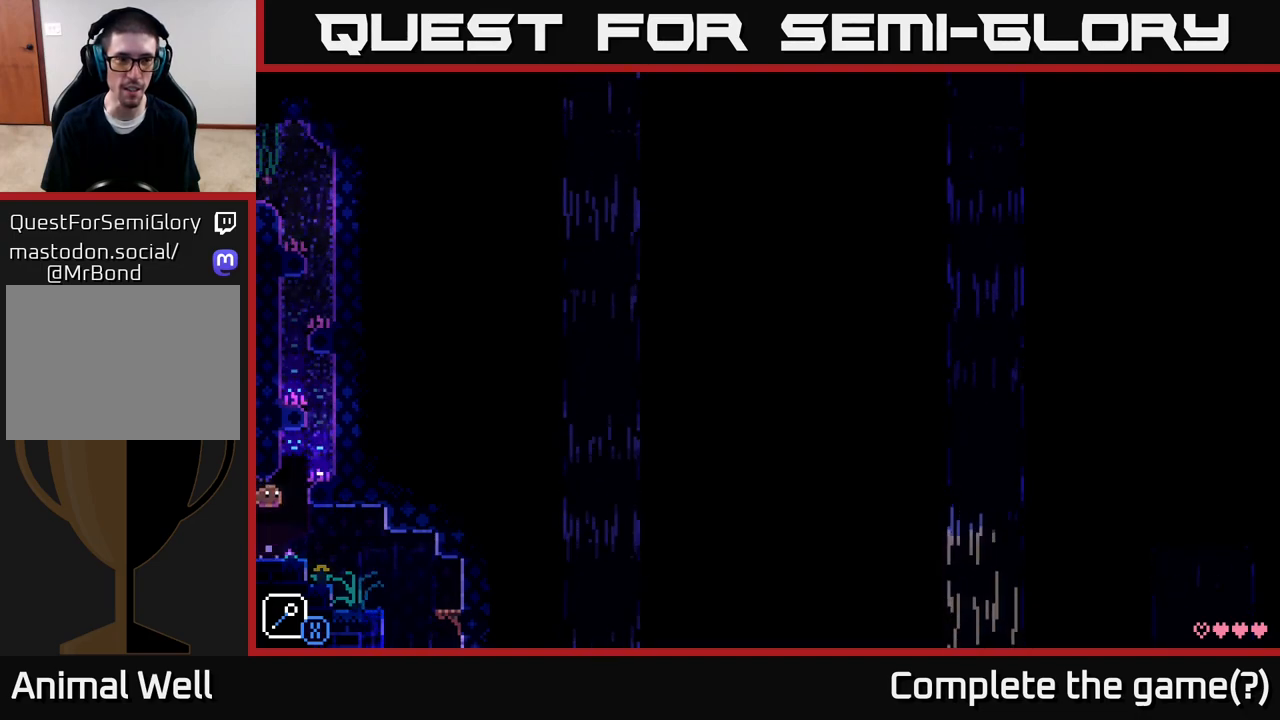
{"buttons": [], "left_stick": "center", "right_stick": "center", "events": [[17, "A", "up"], [317, "left_stick", "right"], [433, "left_stick", "center"]]}